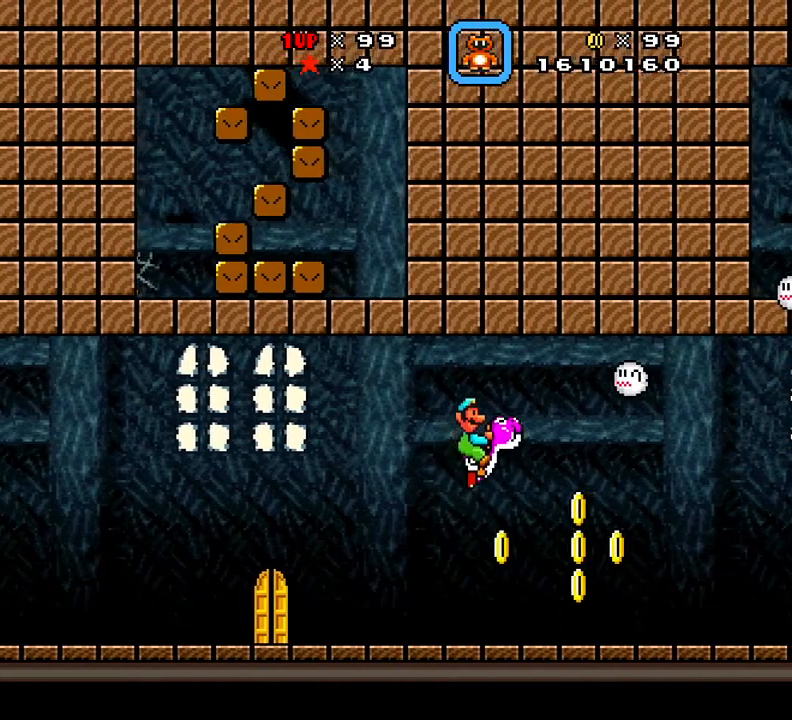
Gameplay with a controller (Xbox layout); each line is a JSON object with the inputs held at the frame after it. "events" lists button and stick changes between this image and that frame as [ms after this image, input, new state], when the widget could be followed in between. Not read: left_stick right_stick.
{"buttons": ["DPAD_LEFT"], "events": [[167, "DPAD_RIGHT", "up"], [267, "DPAD_LEFT", "down"], [350, "A", "up"]]}
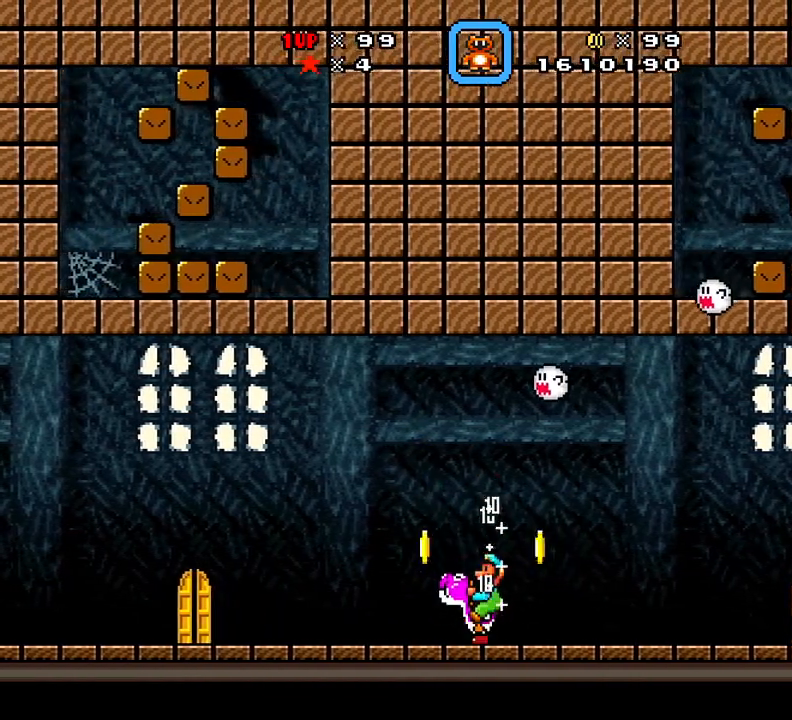
{"buttons": ["A", "DPAD_RIGHT"], "events": [[401, "A", "down"], [484, "DPAD_LEFT", "up"], [484, "DPAD_RIGHT", "down"]]}
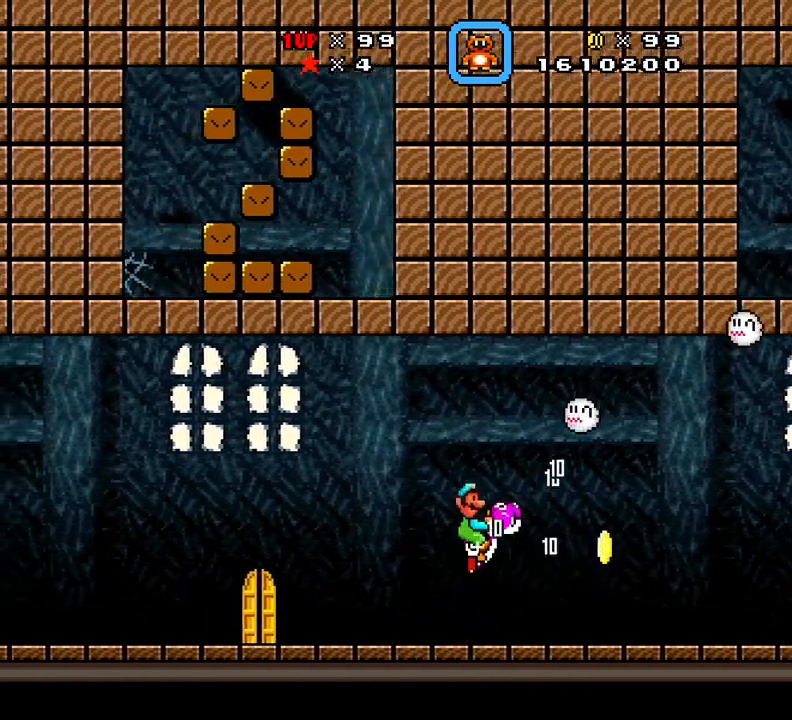
{"buttons": ["X", "DPAD_RIGHT"], "events": [[234, "X", "down"], [334, "A", "up"]]}
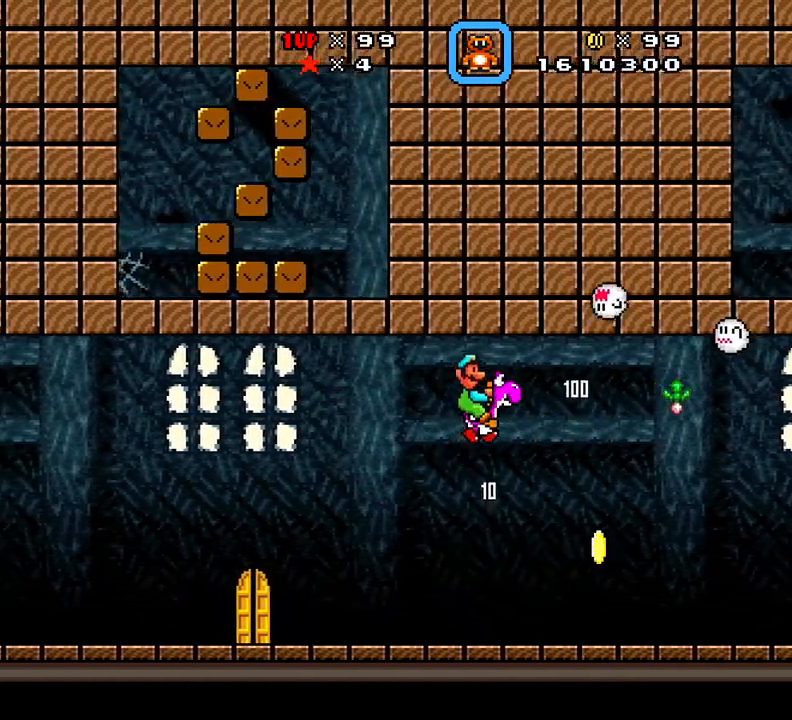
{"buttons": ["X", "DPAD_LEFT"], "events": [[84, "DPAD_RIGHT", "up"], [284, "DPAD_LEFT", "down"]]}
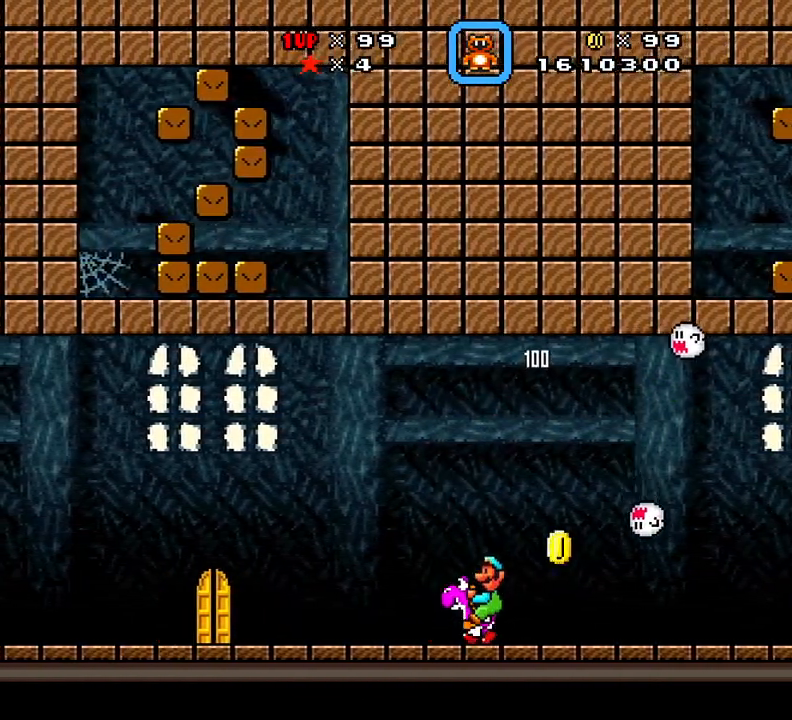
{"buttons": ["A", "X", "DPAD_LEFT"], "events": [[284, "A", "down"]]}
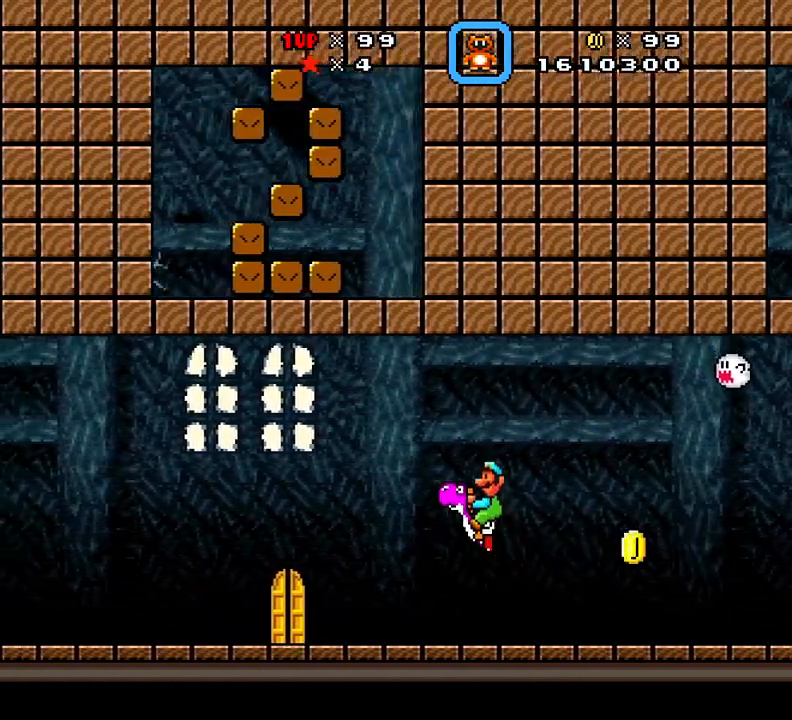
{"buttons": ["X", "DPAD_LEFT"], "events": [[368, "A", "up"]]}
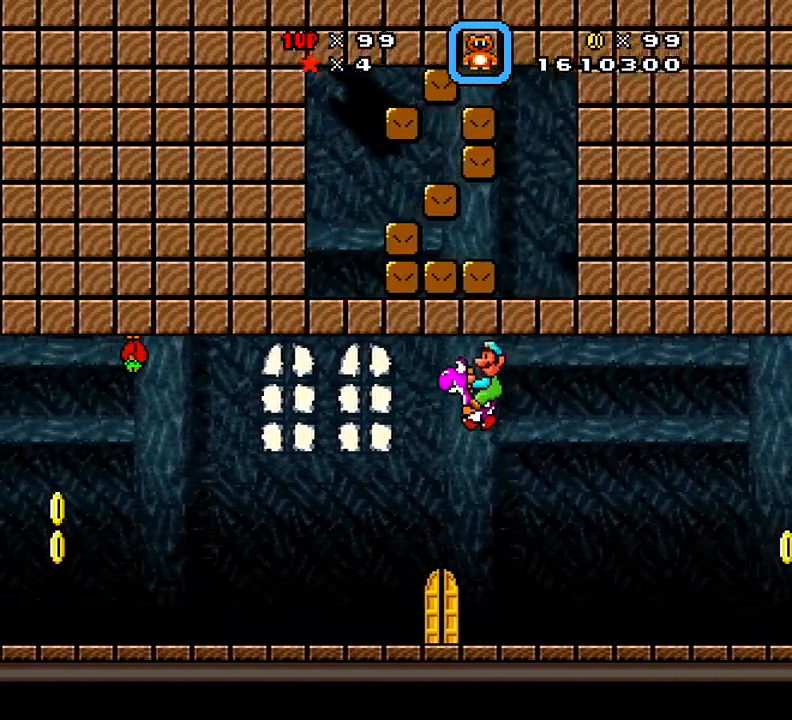
{"buttons": ["X", "DPAD_LEFT"], "events": []}
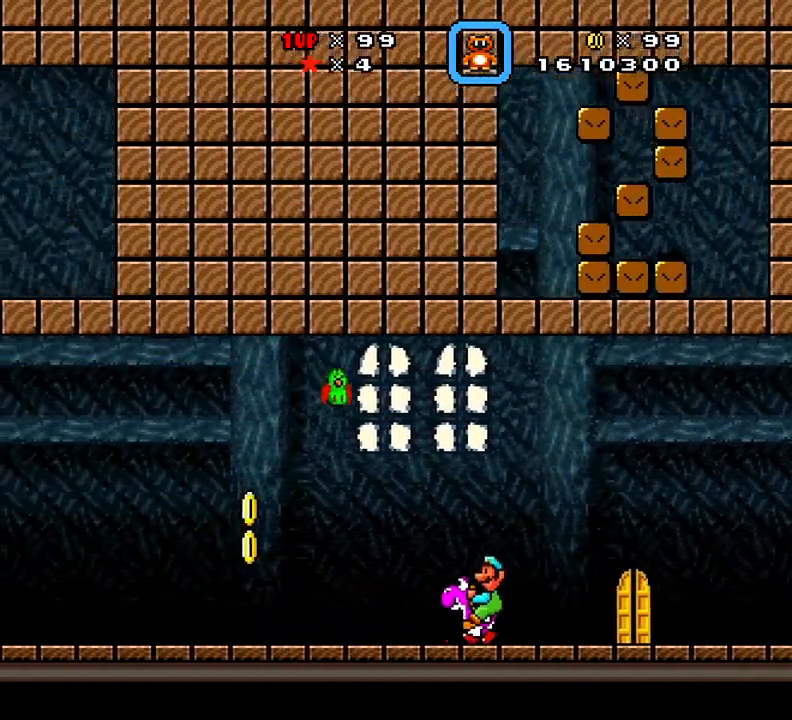
{"buttons": ["X"], "events": [[351, "A", "down"], [418, "DPAD_LEFT", "up"], [434, "A", "up"]]}
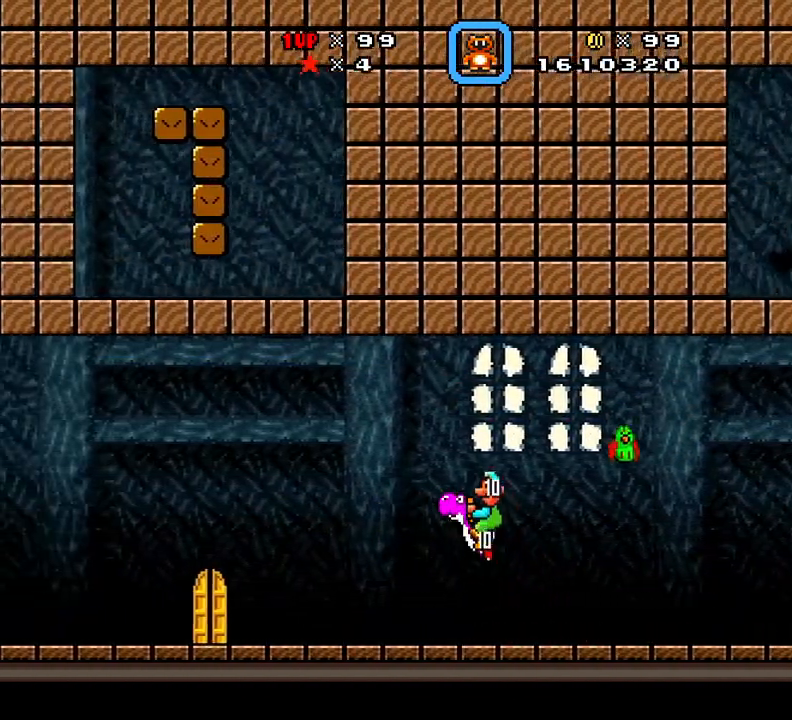
{"buttons": ["X"], "events": [[184, "DPAD_RIGHT", "down"], [317, "DPAD_RIGHT", "up"]]}
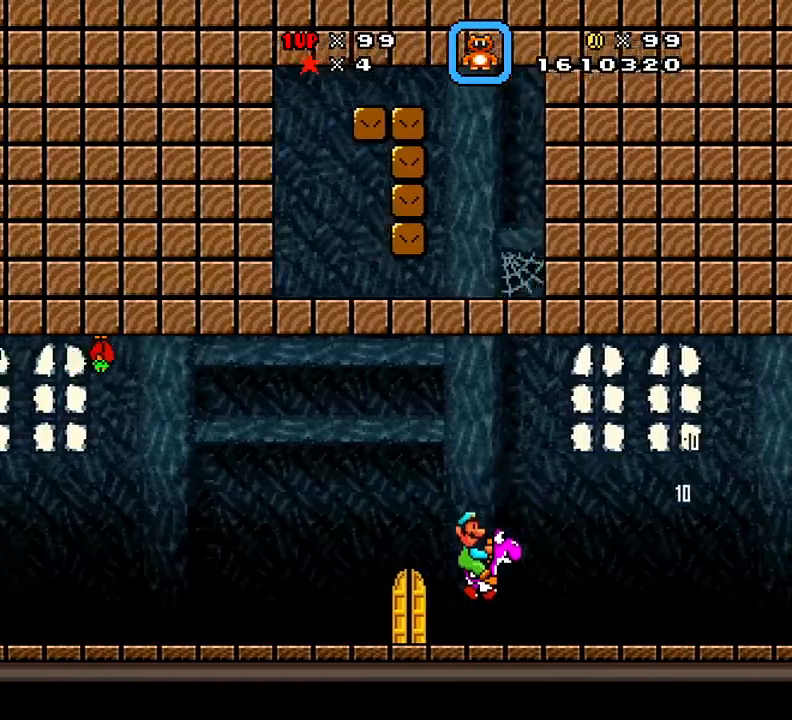
{"buttons": ["X"], "events": [[167, "DPAD_UP", "down"], [368, "DPAD_UP", "up"]]}
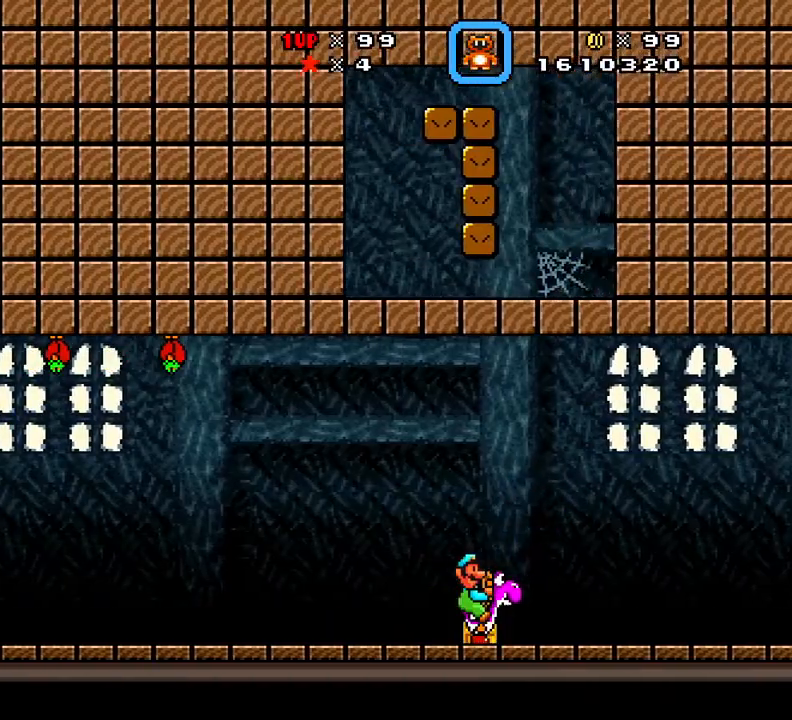
{"buttons": ["X"], "events": []}
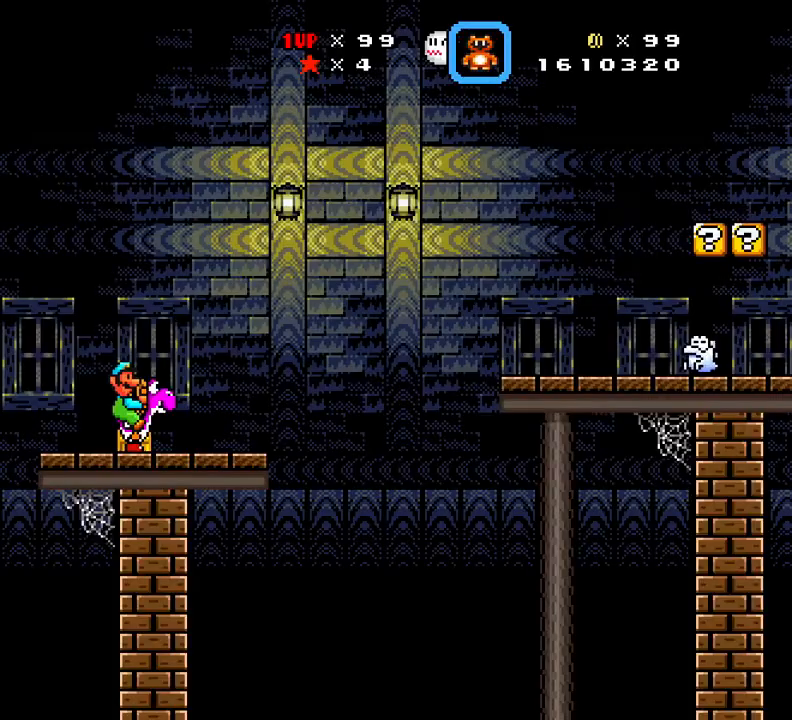
{"buttons": ["X"], "events": []}
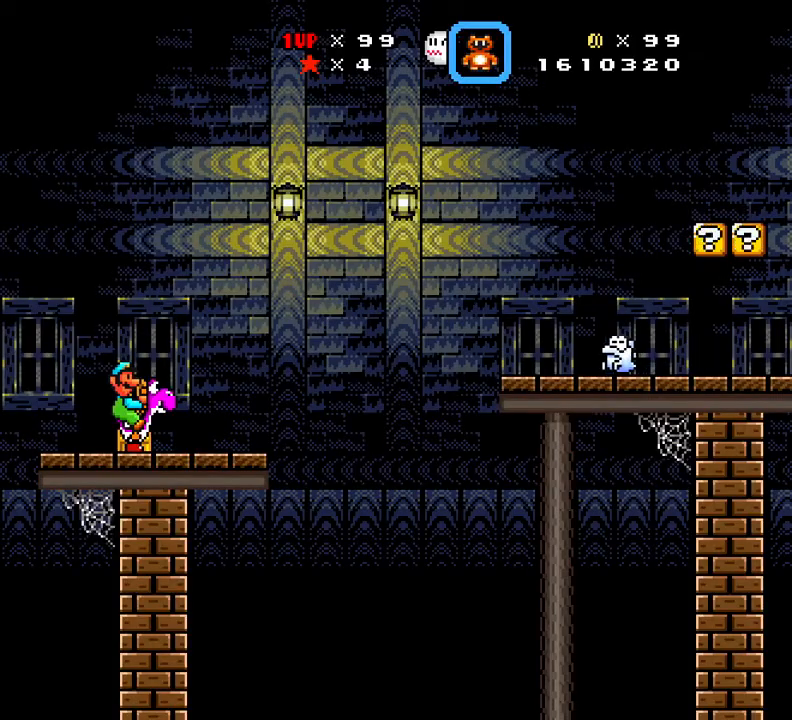
{"buttons": ["X"], "events": []}
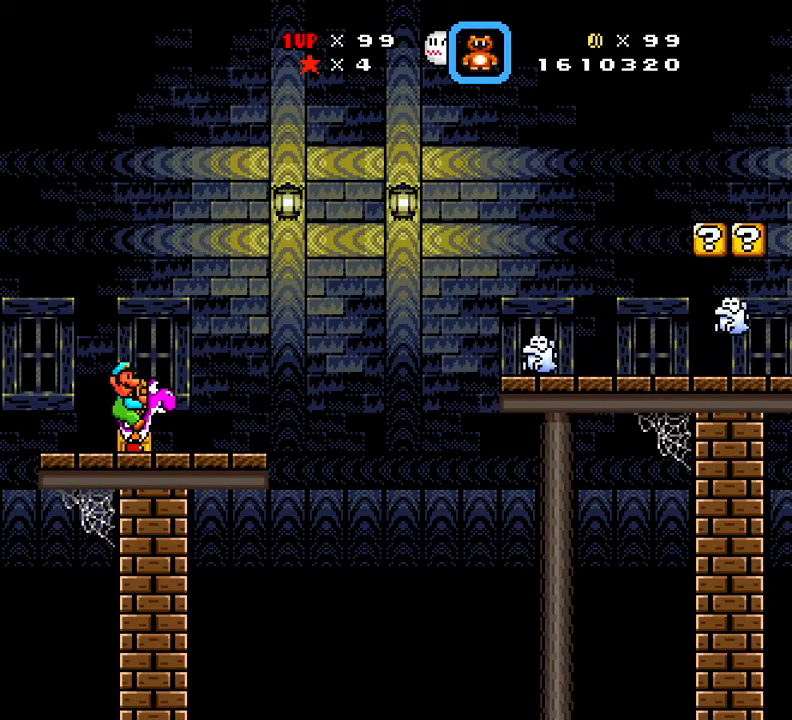
{"buttons": ["X"], "events": []}
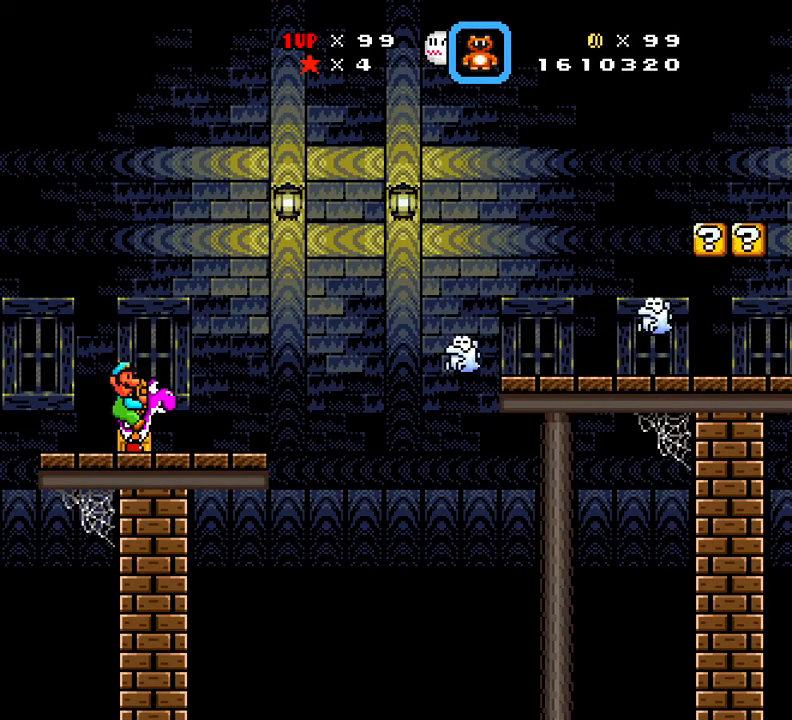
{"buttons": ["X"], "events": [[234, "DPAD_UP", "down"], [367, "DPAD_UP", "up"]]}
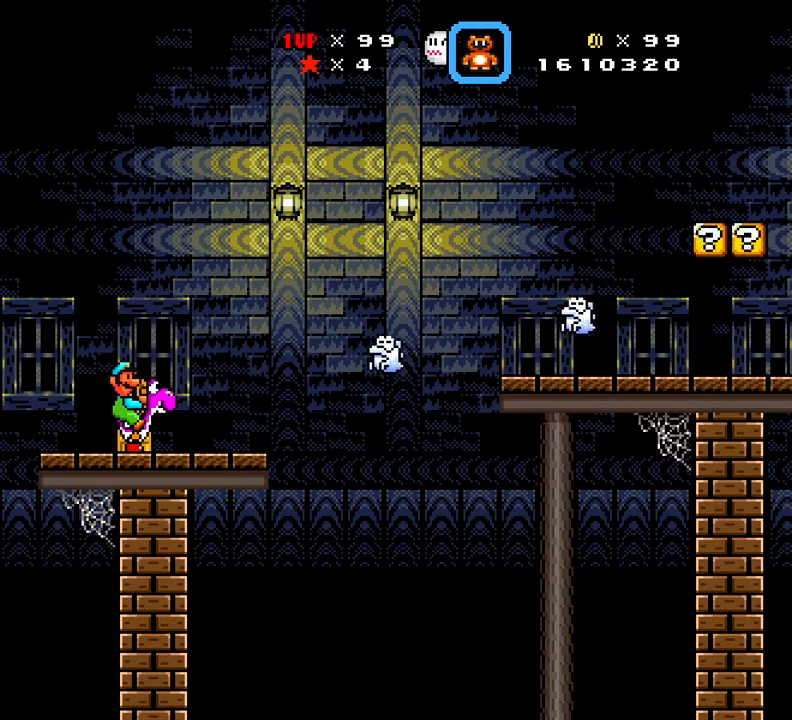
{"buttons": ["X"], "events": []}
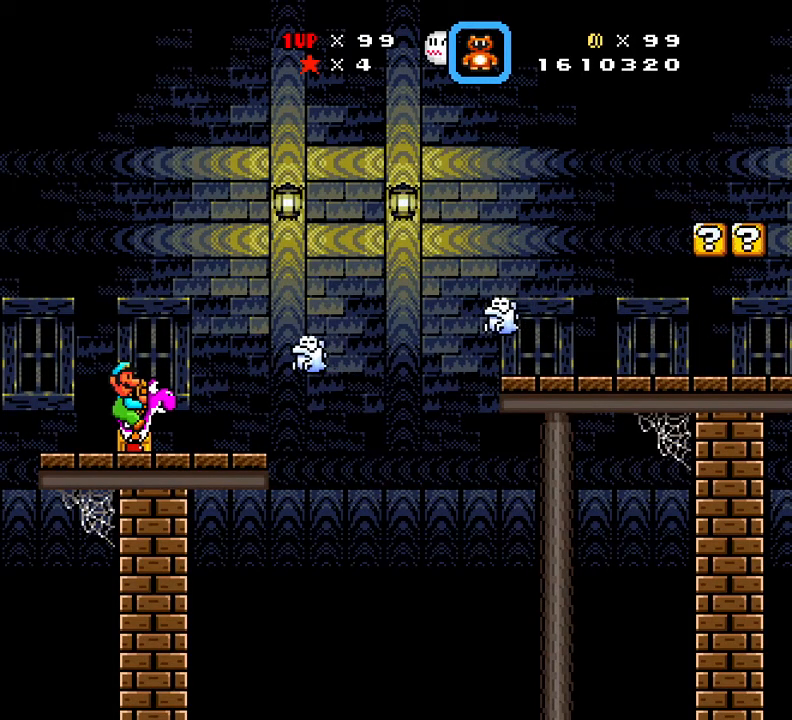
{"buttons": ["X", "DPAD_DOWN"], "events": [[434, "DPAD_DOWN", "down"]]}
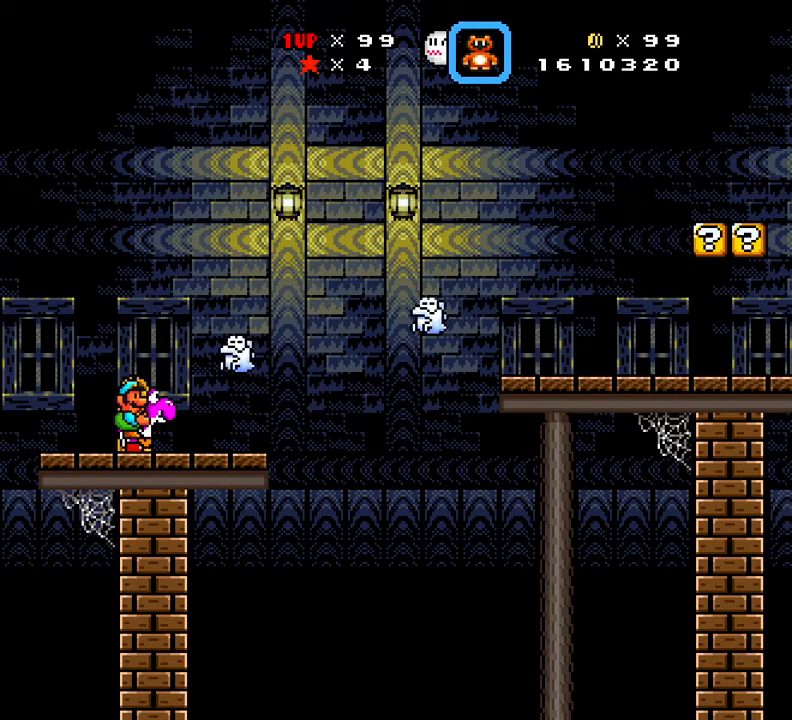
{"buttons": ["X", "DPAD_DOWN"], "events": []}
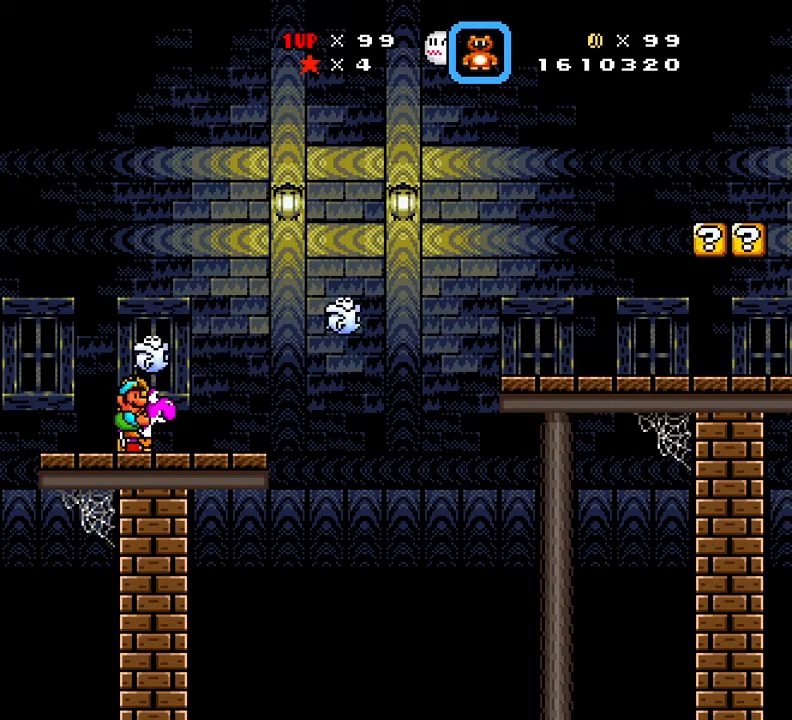
{"buttons": ["X"], "events": [[417, "DPAD_DOWN", "up"]]}
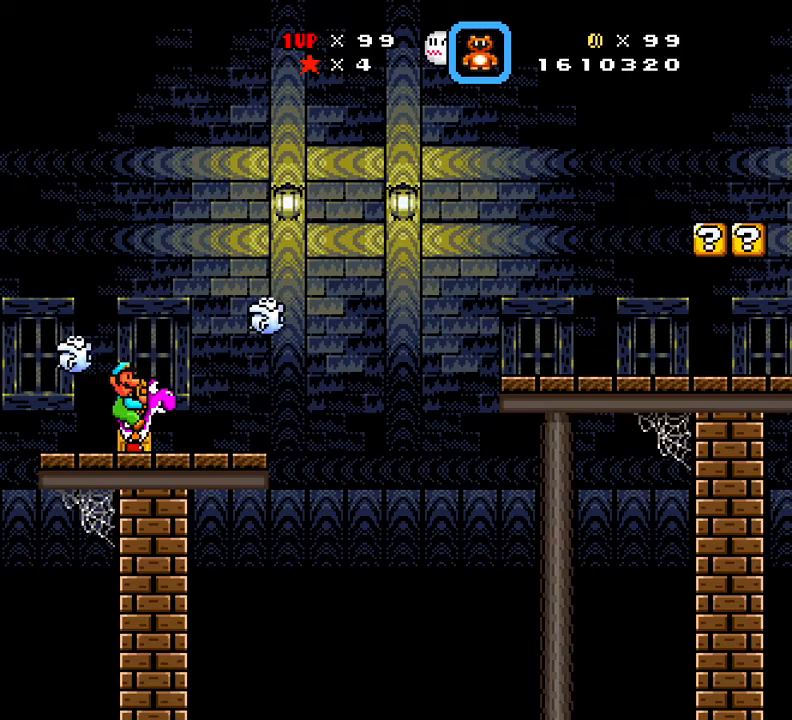
{"buttons": ["X", "DPAD_RIGHT"], "events": [[384, "DPAD_RIGHT", "down"]]}
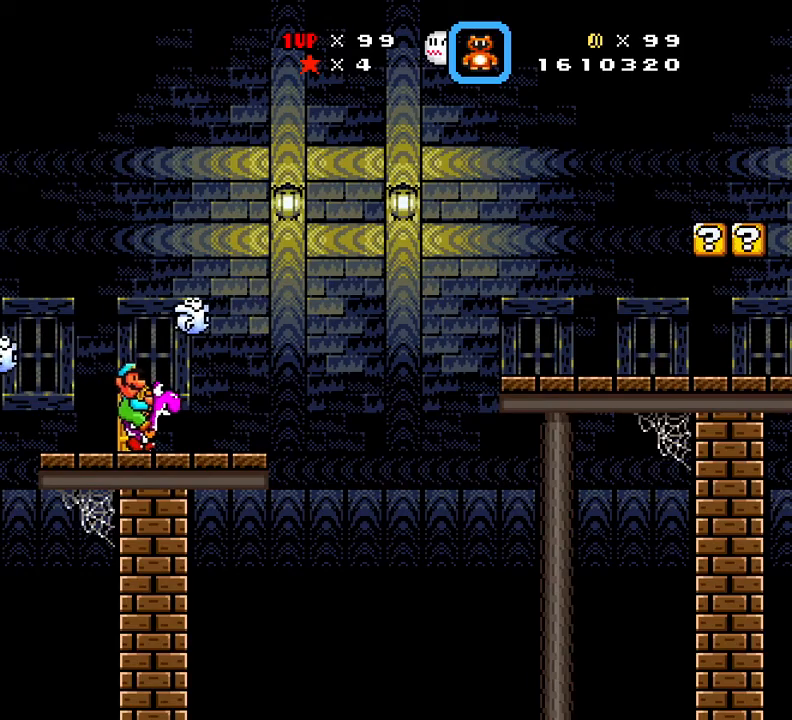
{"buttons": ["X", "DPAD_RIGHT"], "events": []}
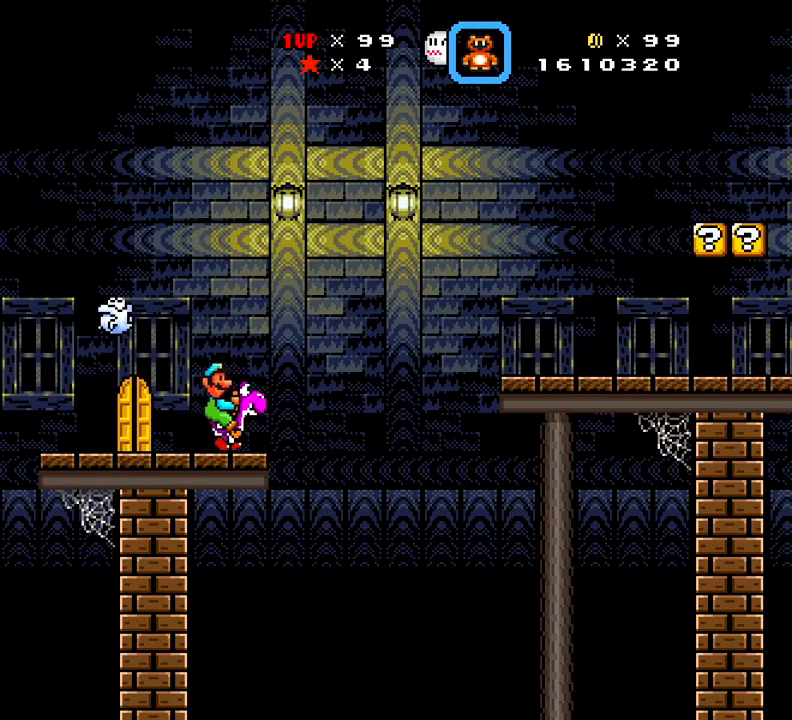
{"buttons": ["A", "X", "DPAD_RIGHT"], "events": [[84, "A", "down"]]}
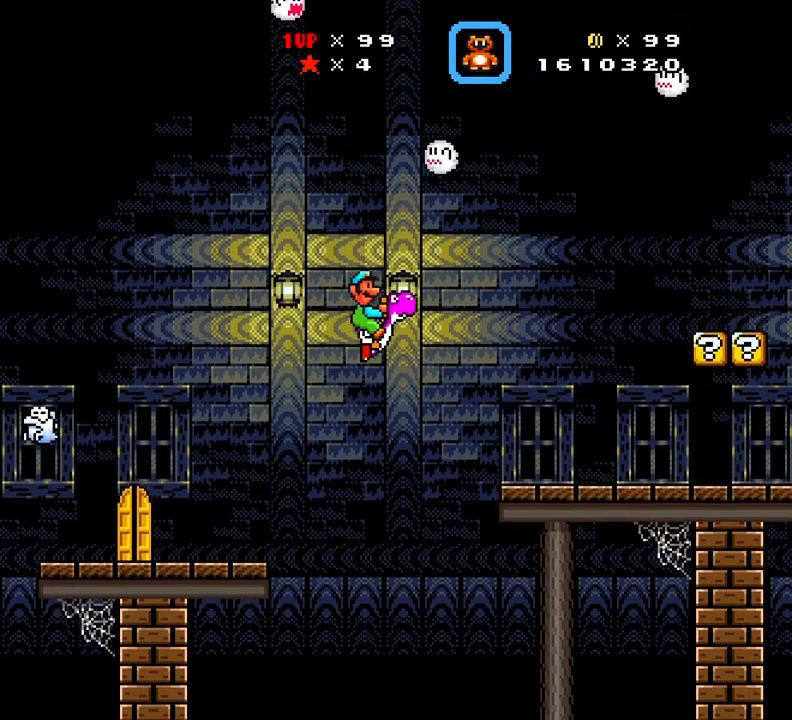
{"buttons": ["X"], "events": [[150, "A", "up"], [334, "DPAD_RIGHT", "up"]]}
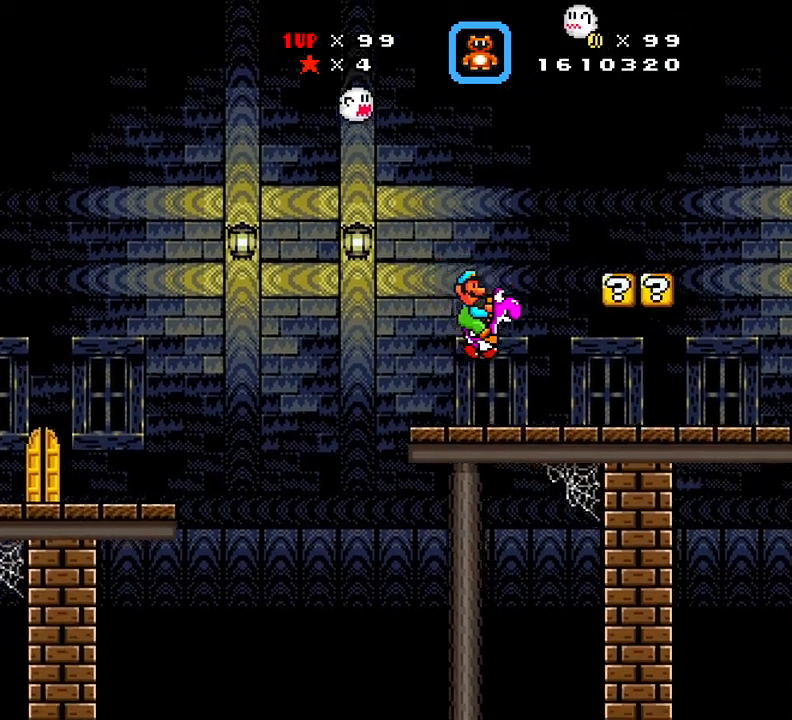
{"buttons": ["X", "DPAD_LEFT"], "events": [[234, "A", "down"], [334, "DPAD_LEFT", "down"], [434, "A", "up"]]}